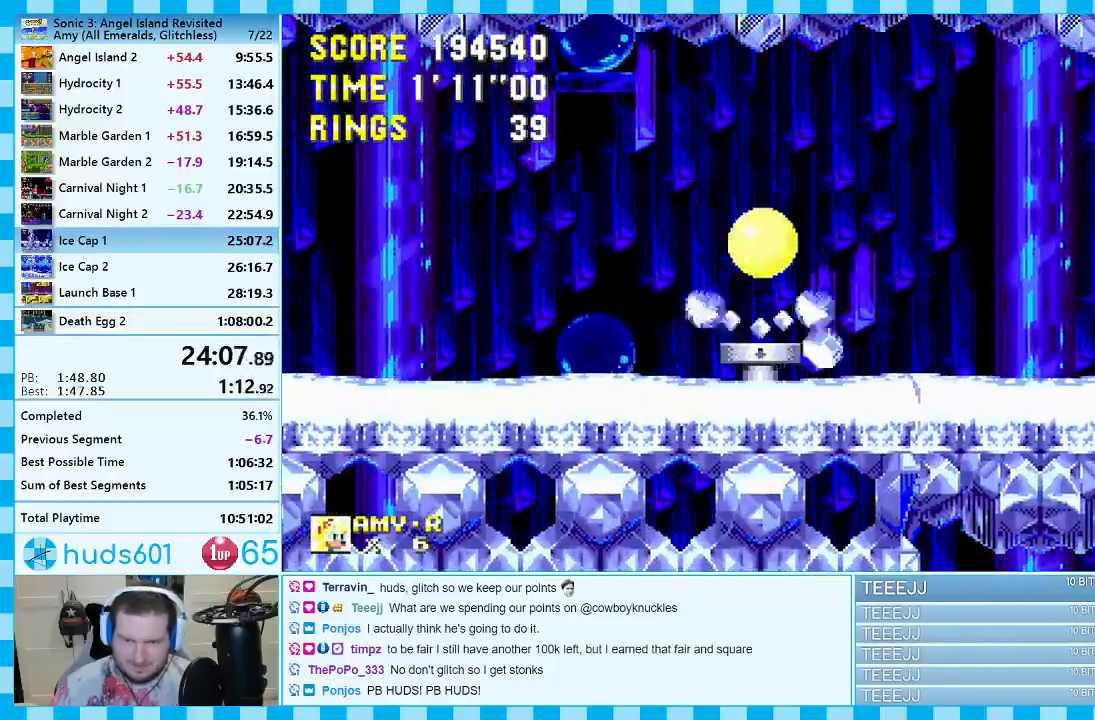
Gameplay with a controller (Xbox layout); each line is a JSON object with the inputs held at the frame after it. "events" lists button and stick changes between this image and that frame as [ms after this image, input, new state], when the widget could be followed in between. Not read: L2 L3 R2 R3.
{"buttons": ["DPAD_RIGHT"], "events": [[500, "DPAD_RIGHT", "down"]]}
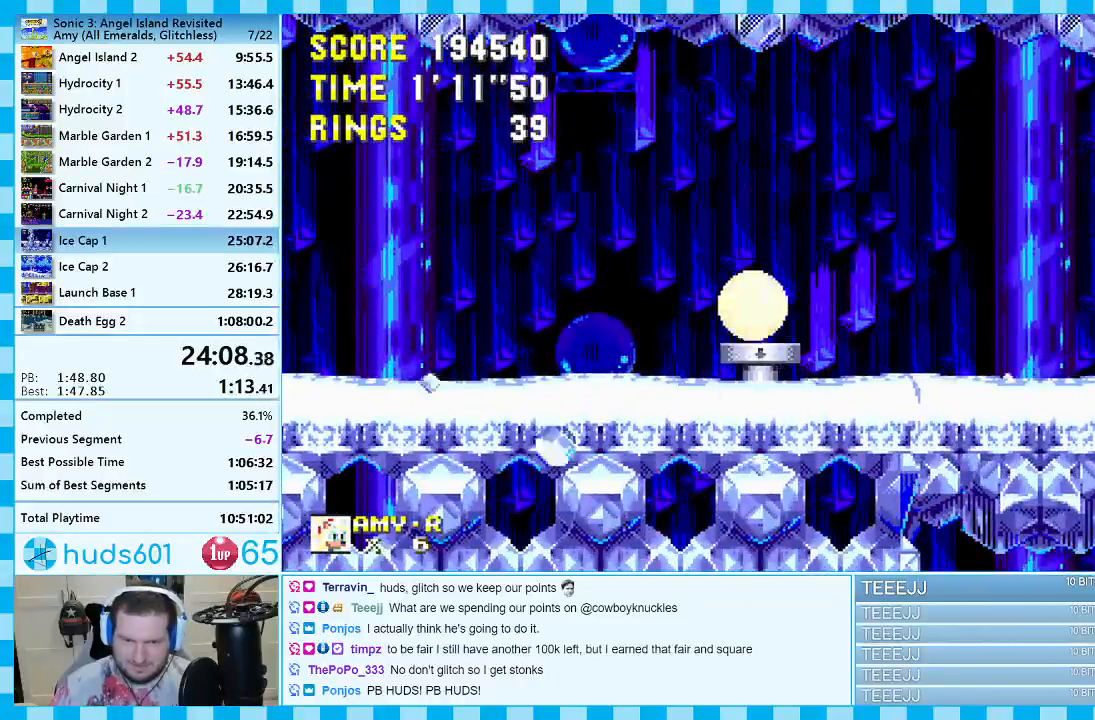
{"buttons": [], "events": [[100, "A", "down"], [133, "A", "up"], [417, "DPAD_RIGHT", "up"]]}
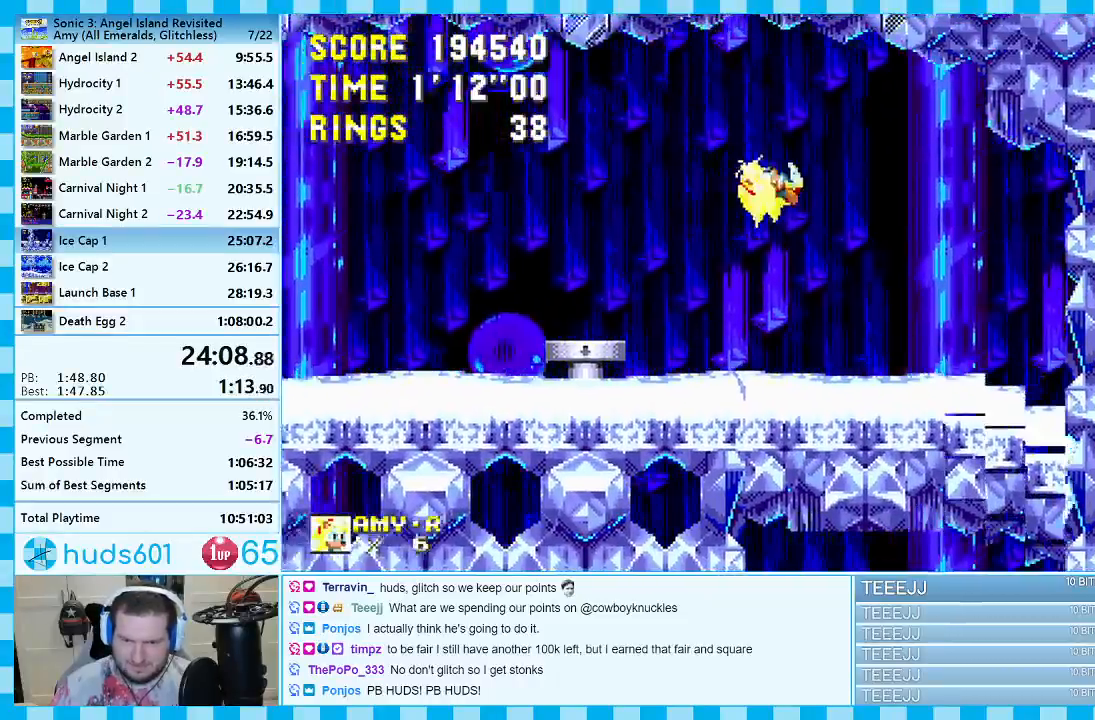
{"buttons": ["DPAD_RIGHT"], "events": [[17, "DPAD_LEFT", "down"], [133, "DPAD_LEFT", "up"], [383, "DPAD_RIGHT", "down"]]}
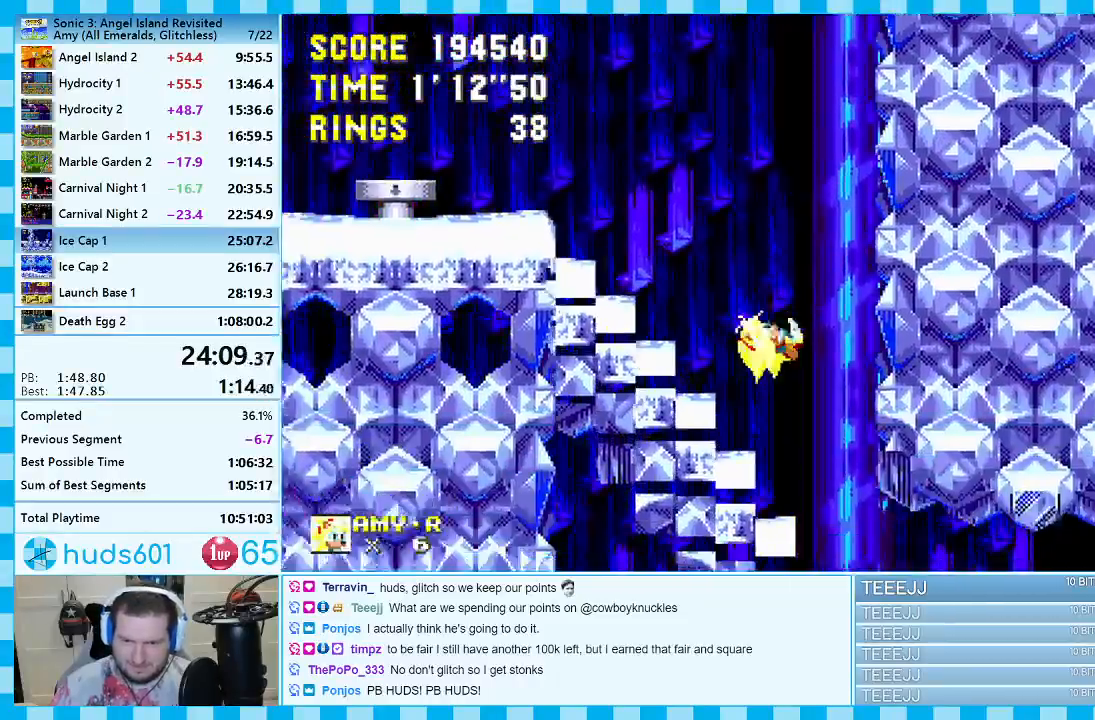
{"buttons": ["DPAD_LEFT"], "events": [[50, "DPAD_RIGHT", "up"], [200, "DPAD_LEFT", "down"]]}
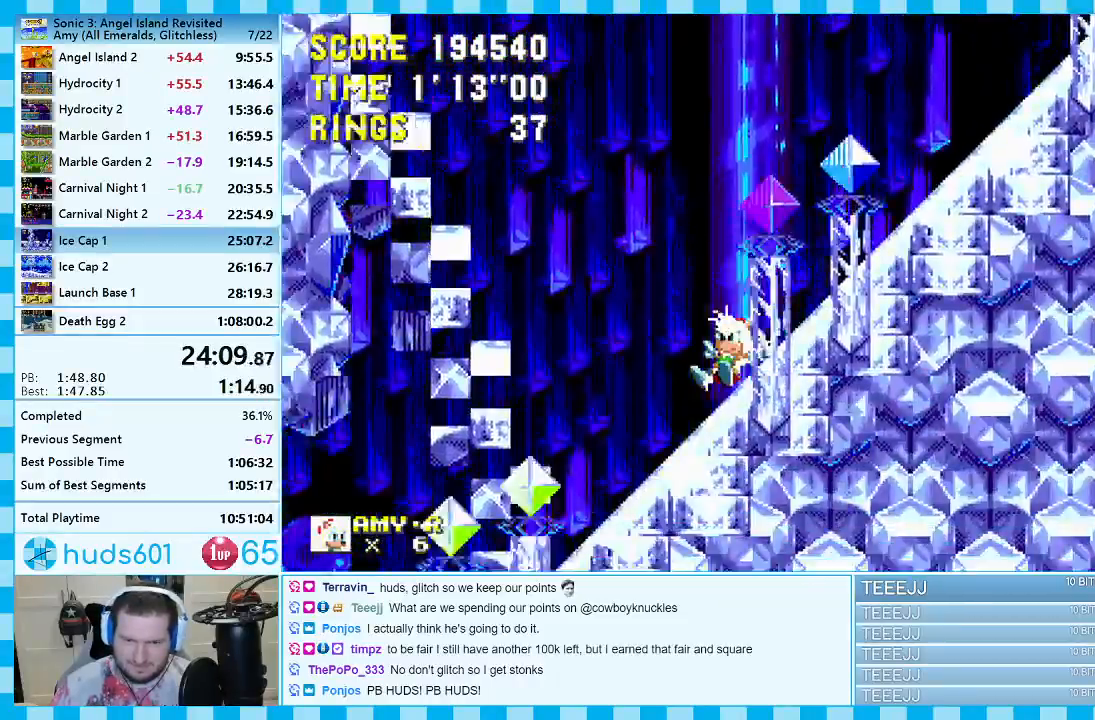
{"buttons": ["DPAD_LEFT"], "events": []}
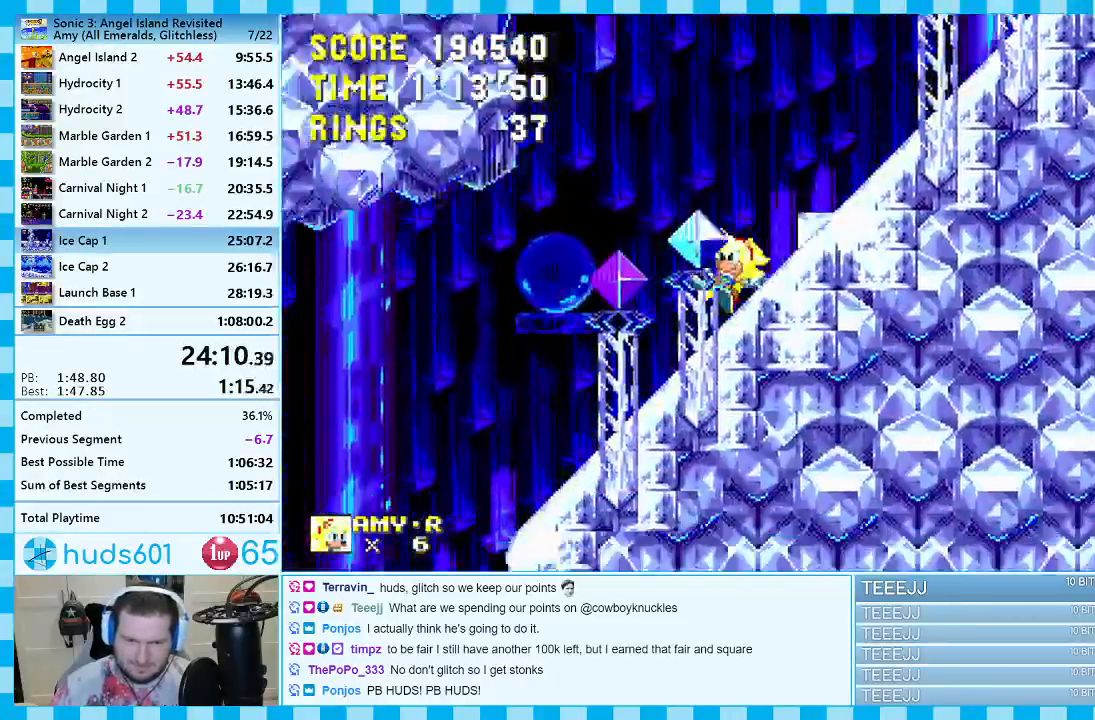
{"buttons": ["DPAD_LEFT"], "events": []}
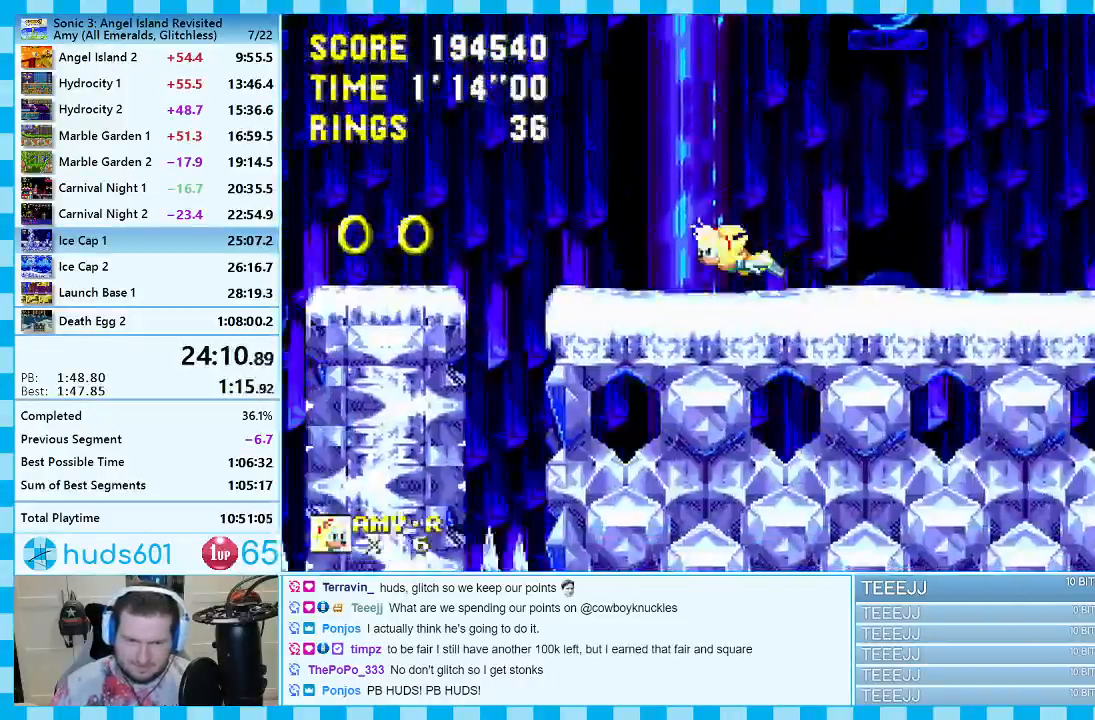
{"buttons": ["DPAD_LEFT"], "events": []}
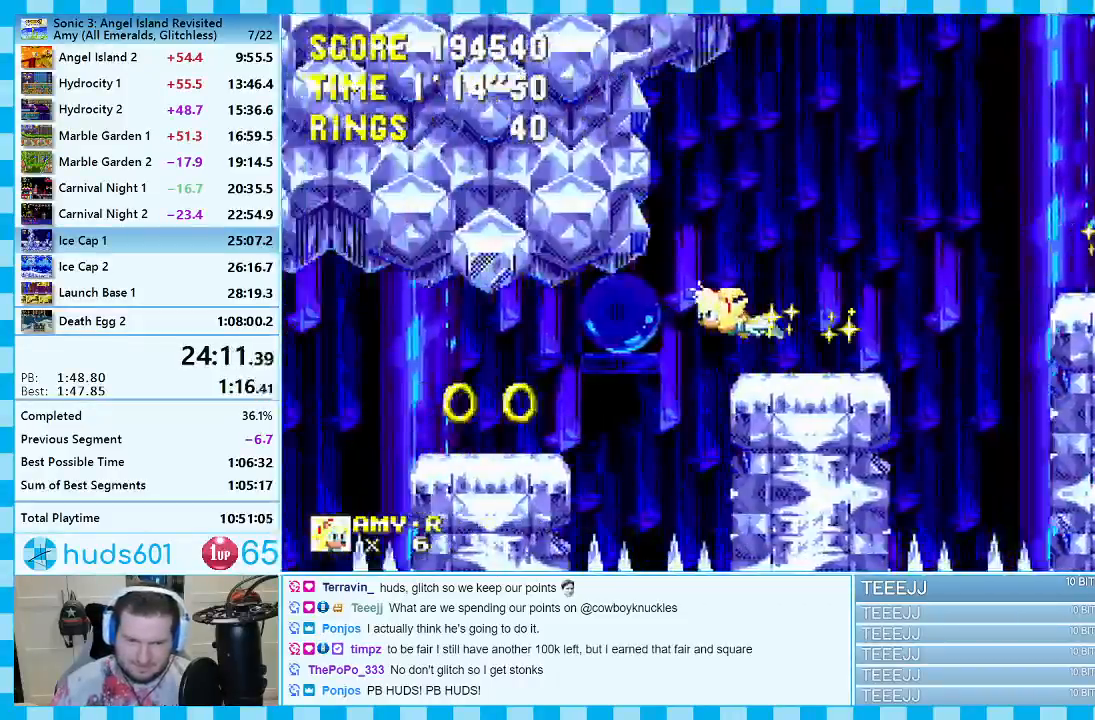
{"buttons": [], "events": [[417, "DPAD_LEFT", "up"]]}
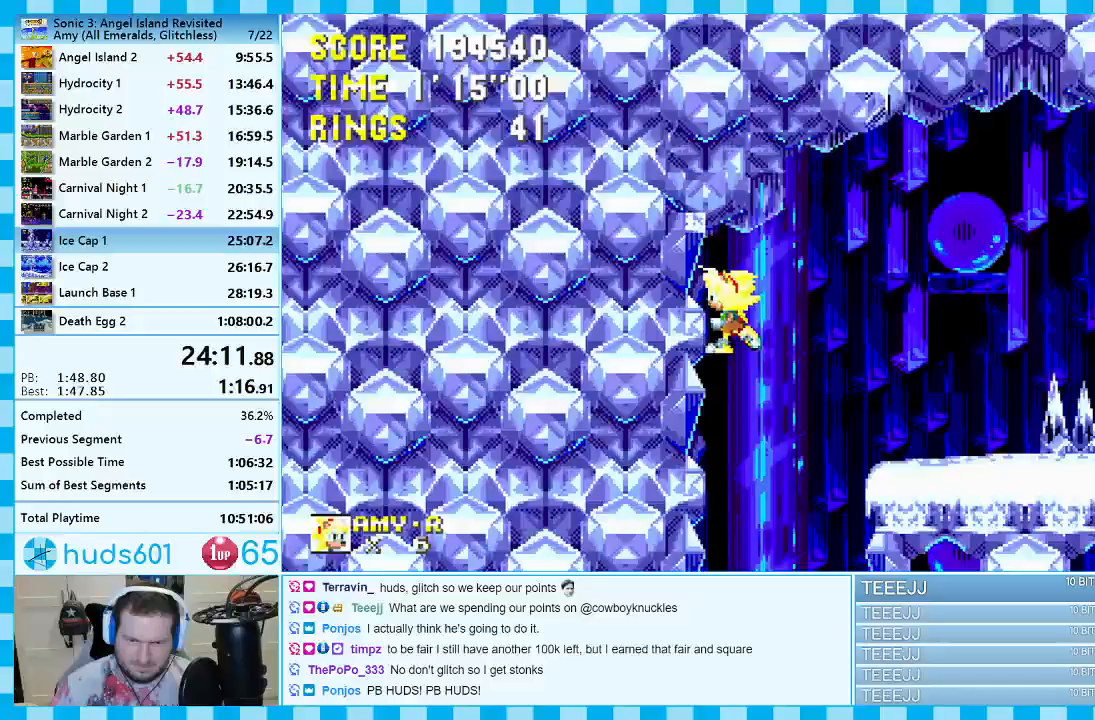
{"buttons": ["DPAD_DOWN"], "events": [[17, "DPAD_RIGHT", "down"], [400, "DPAD_RIGHT", "up"], [500, "DPAD_DOWN", "down"]]}
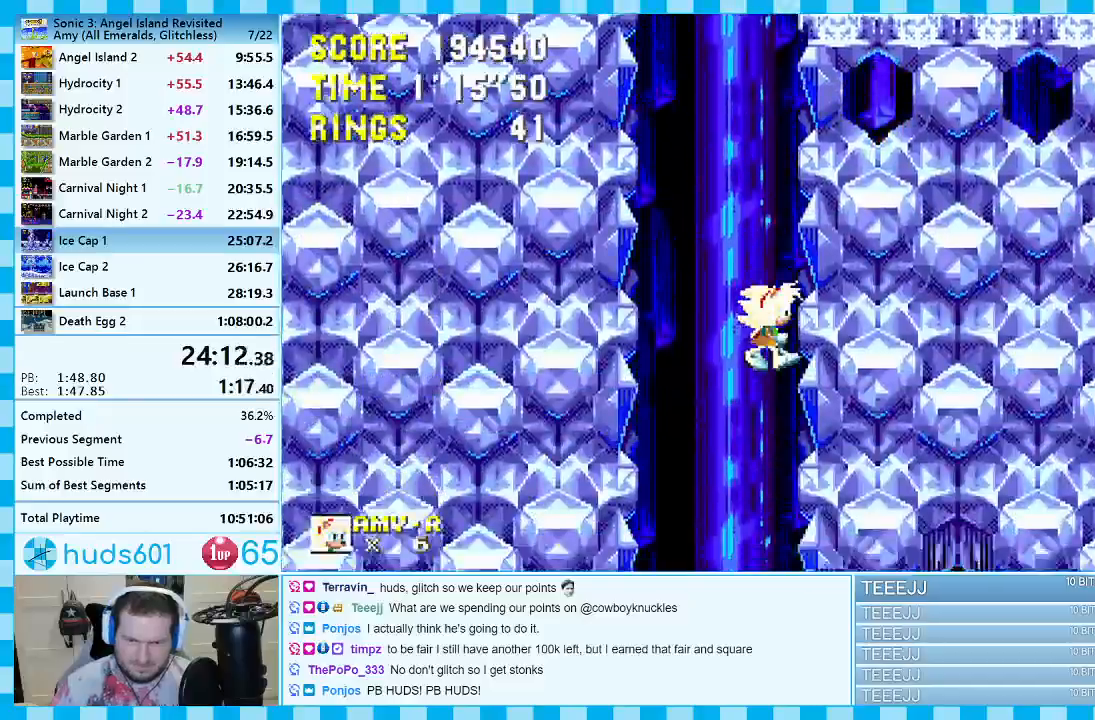
{"buttons": ["B", "C", "DPAD_DOWN"], "events": [[333, "C", "down"], [400, "C", "up"], [417, "A", "down"], [483, "A", "up"], [483, "C", "down"], [500, "B", "down"]]}
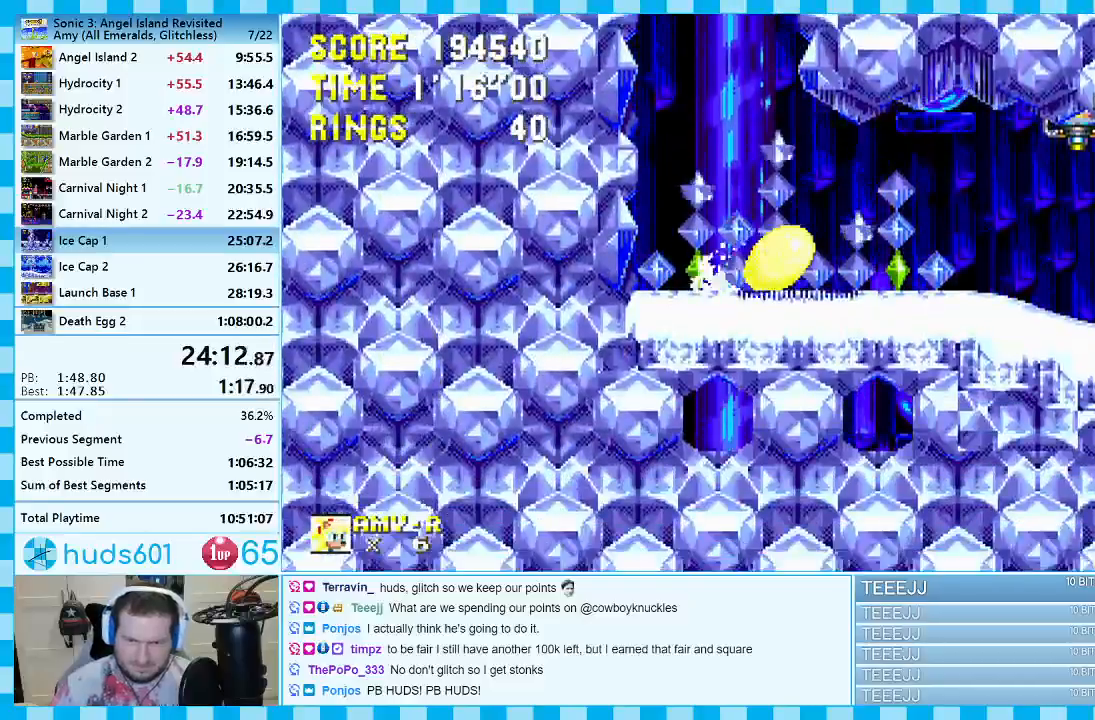
{"buttons": [], "events": [[33, "B", "up"], [67, "A", "down"], [67, "C", "up"], [100, "C", "down"], [117, "B", "down"], [183, "B", "up"], [183, "C", "up"], [183, "DPAD_DOWN", "up"], [217, "A", "up"]]}
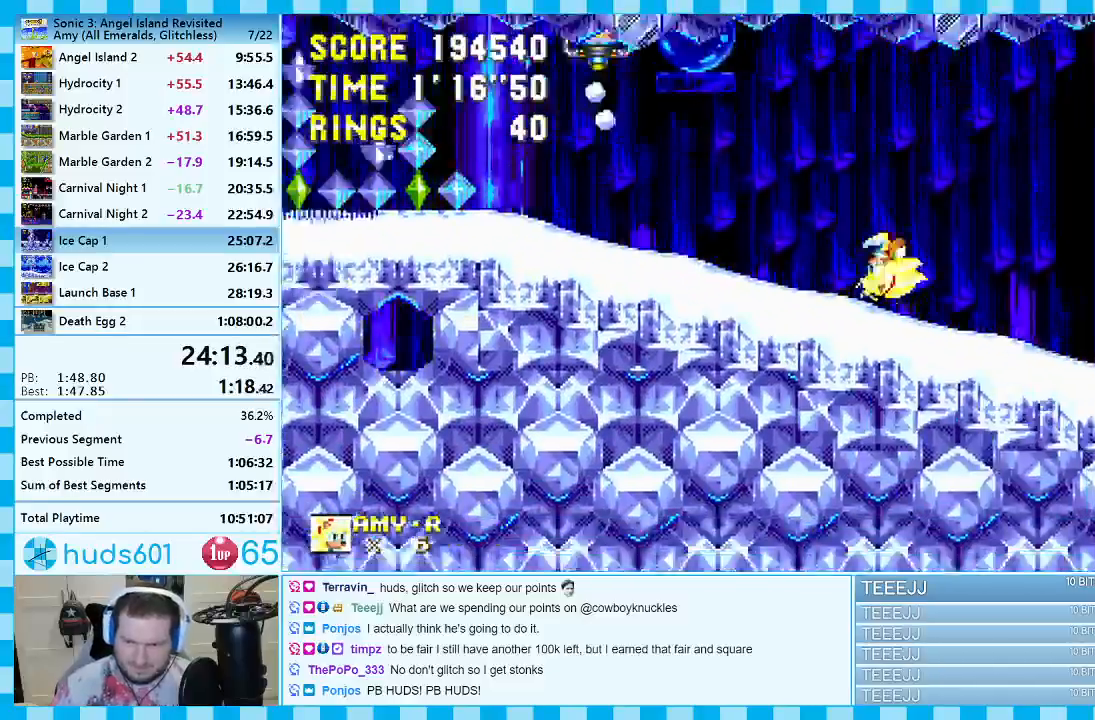
{"buttons": ["DPAD_RIGHT"], "events": [[33, "DPAD_RIGHT", "down"]]}
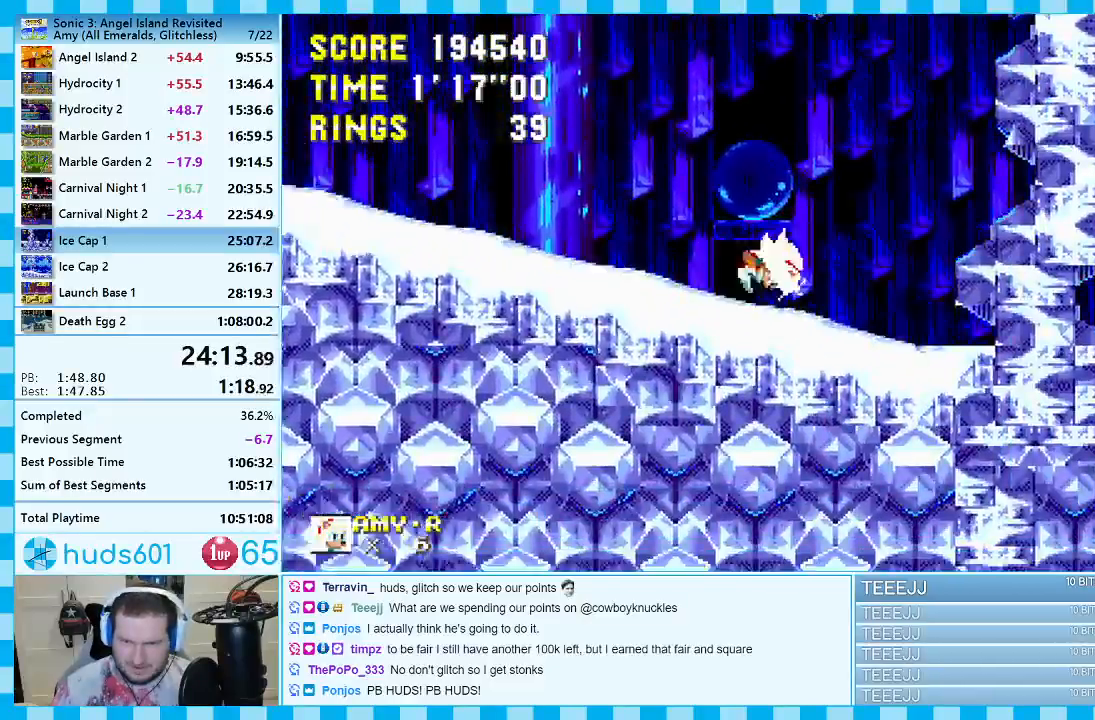
{"buttons": [], "events": [[433, "DPAD_RIGHT", "up"]]}
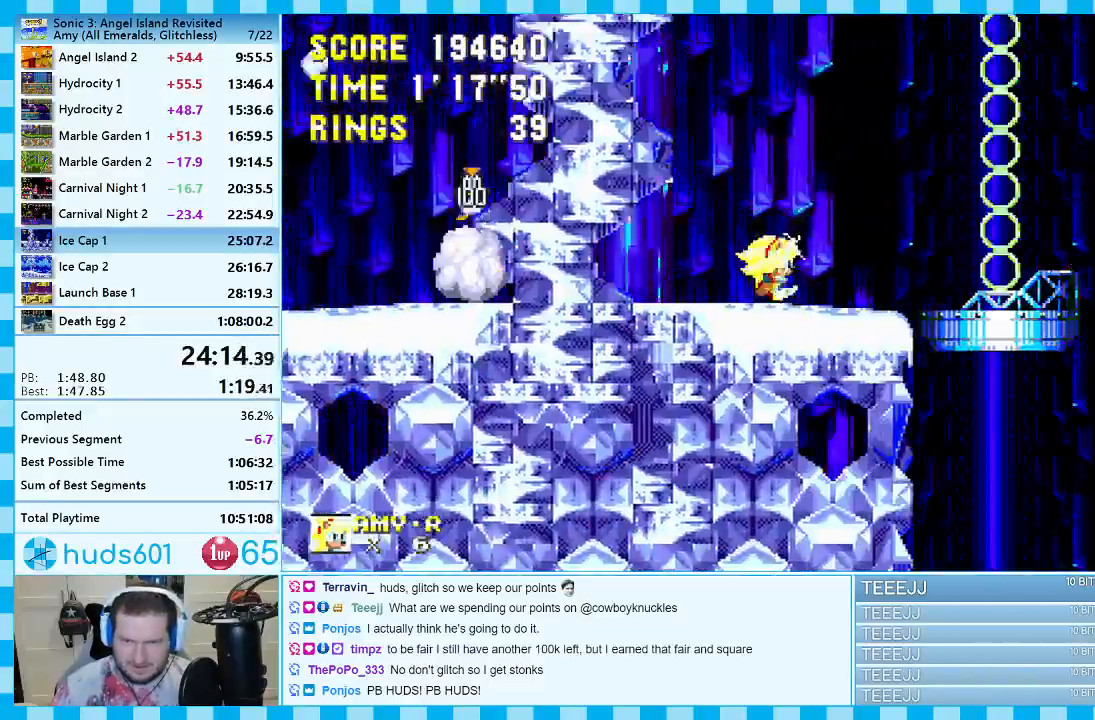
{"buttons": ["DPAD_UP"], "events": [[267, "DPAD_UP", "down"]]}
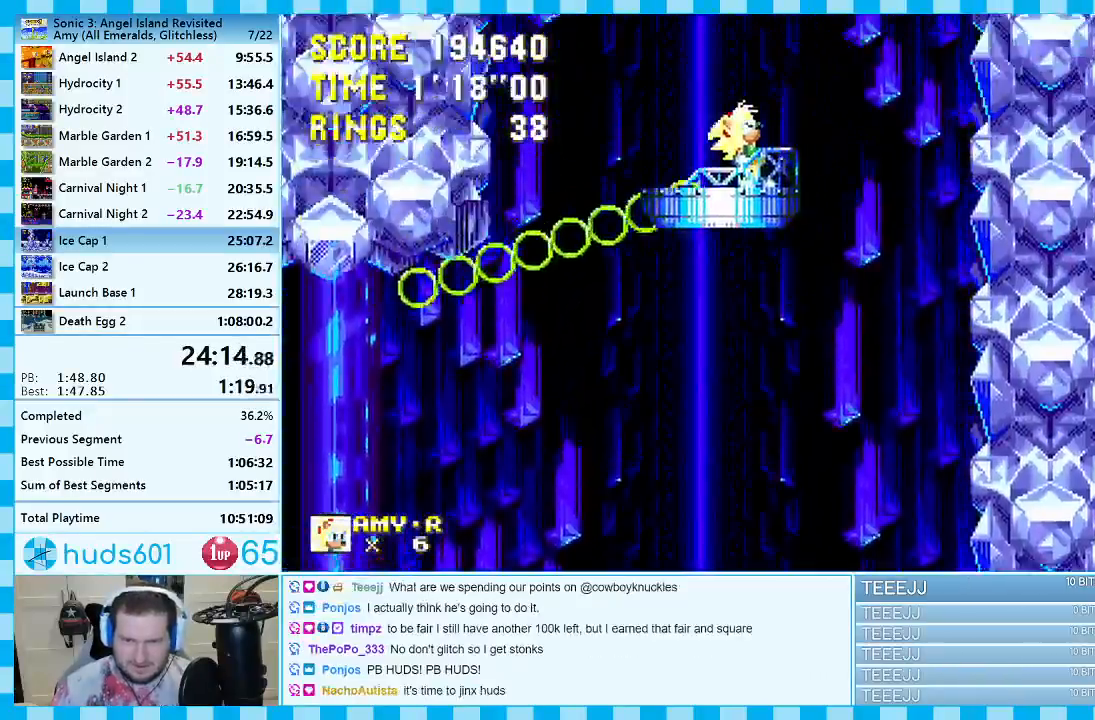
{"buttons": ["A", "DPAD_UP"], "events": [[283, "A", "down"]]}
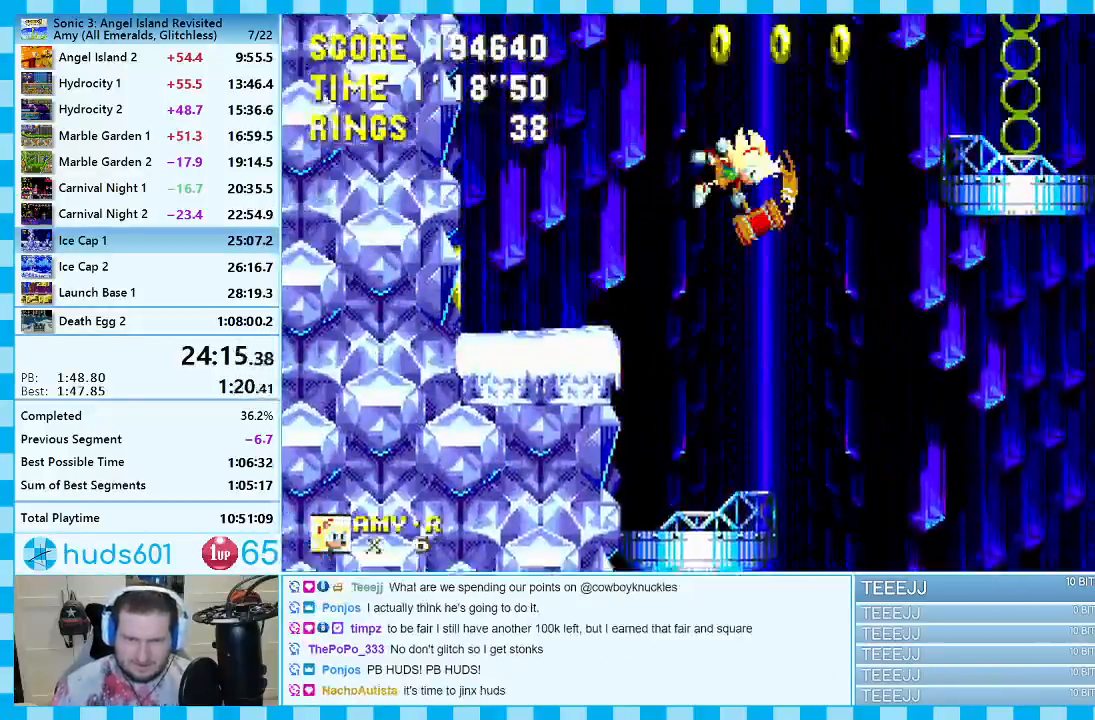
{"buttons": ["A"], "events": [[200, "DPAD_UP", "up"]]}
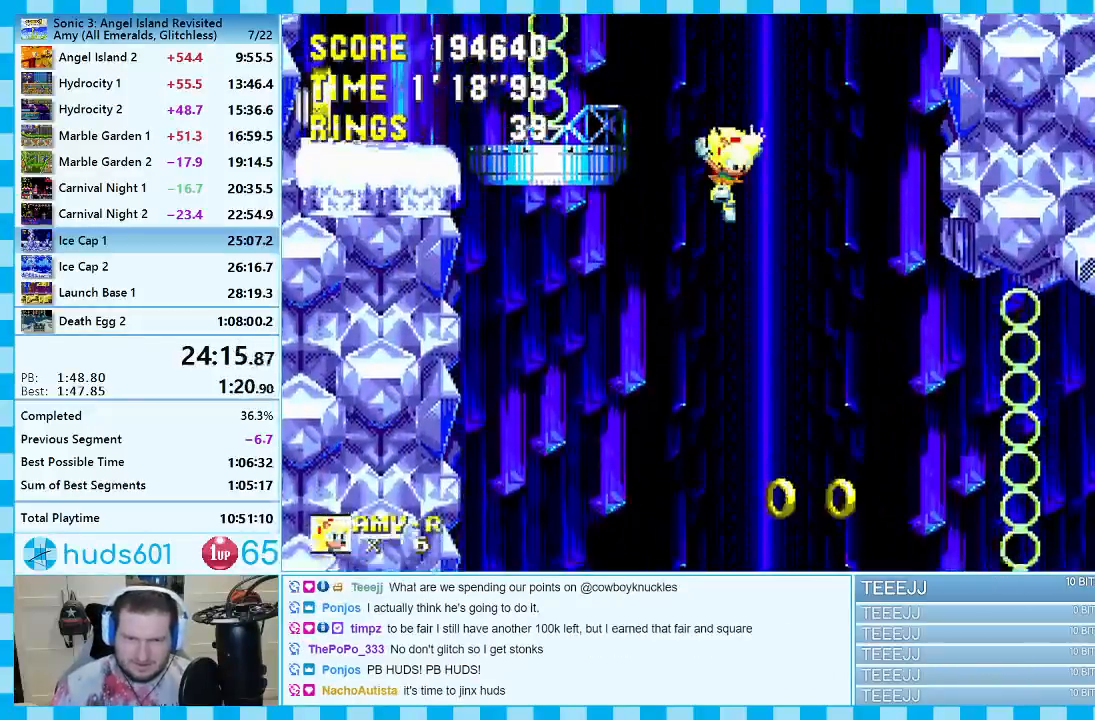
{"buttons": ["DPAD_RIGHT"], "events": [[17, "A", "up"], [250, "DPAD_RIGHT", "down"]]}
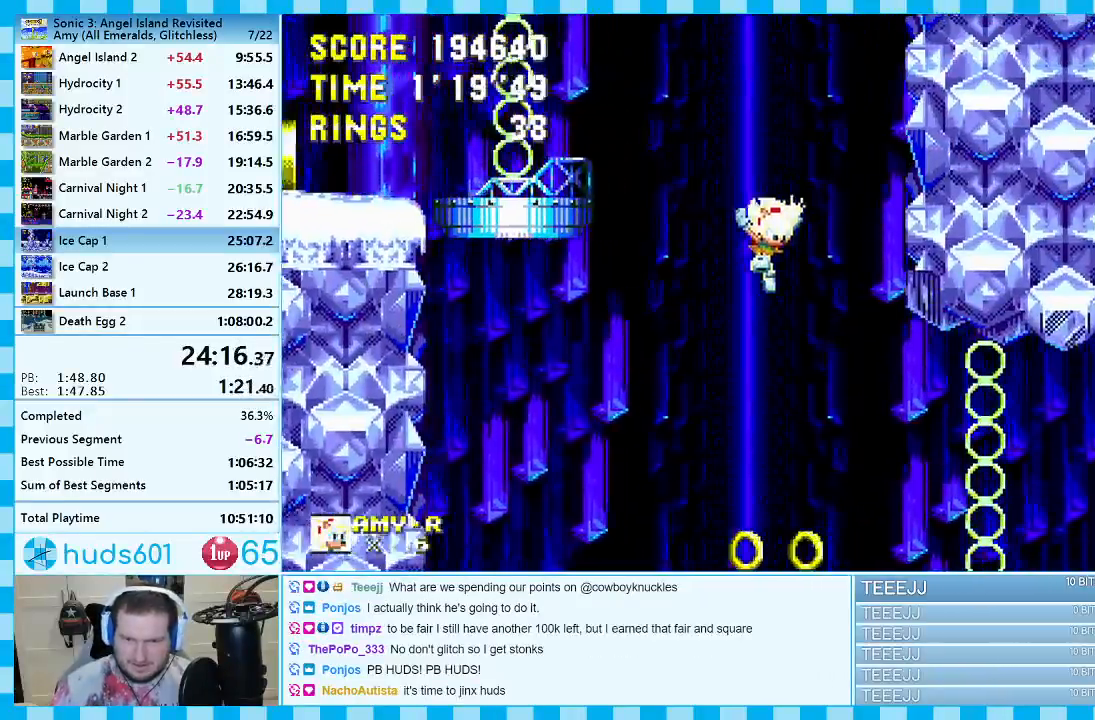
{"buttons": ["DPAD_LEFT"], "events": [[383, "DPAD_RIGHT", "up"], [483, "DPAD_LEFT", "down"]]}
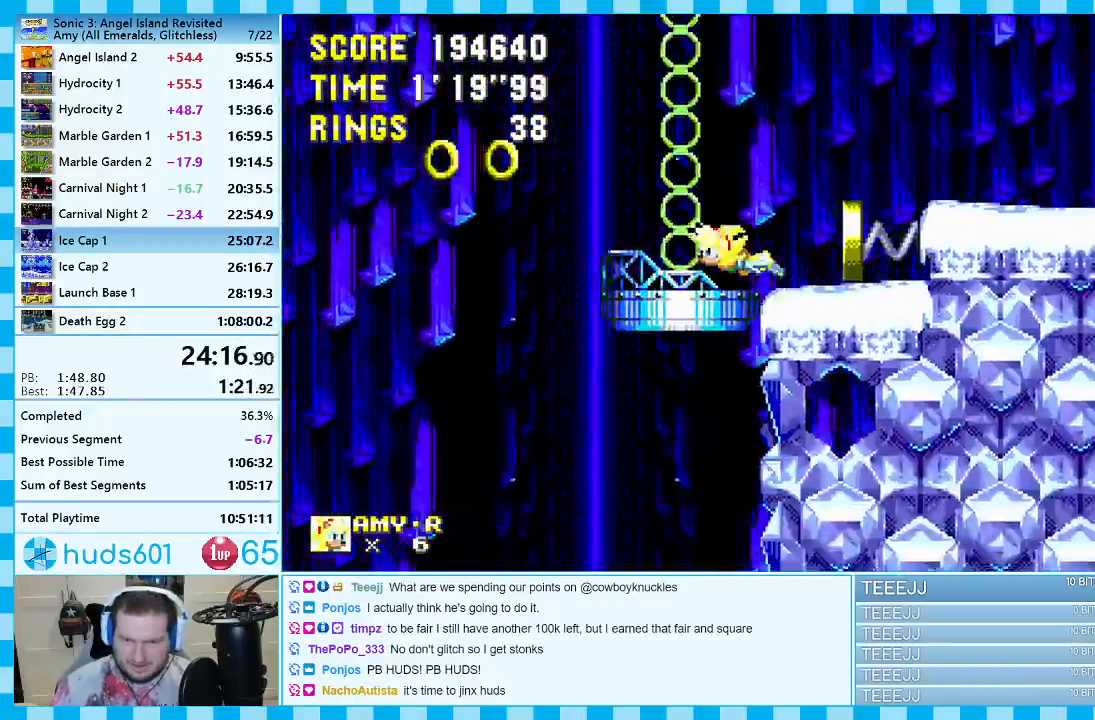
{"buttons": [], "events": [[133, "DPAD_LEFT", "up"]]}
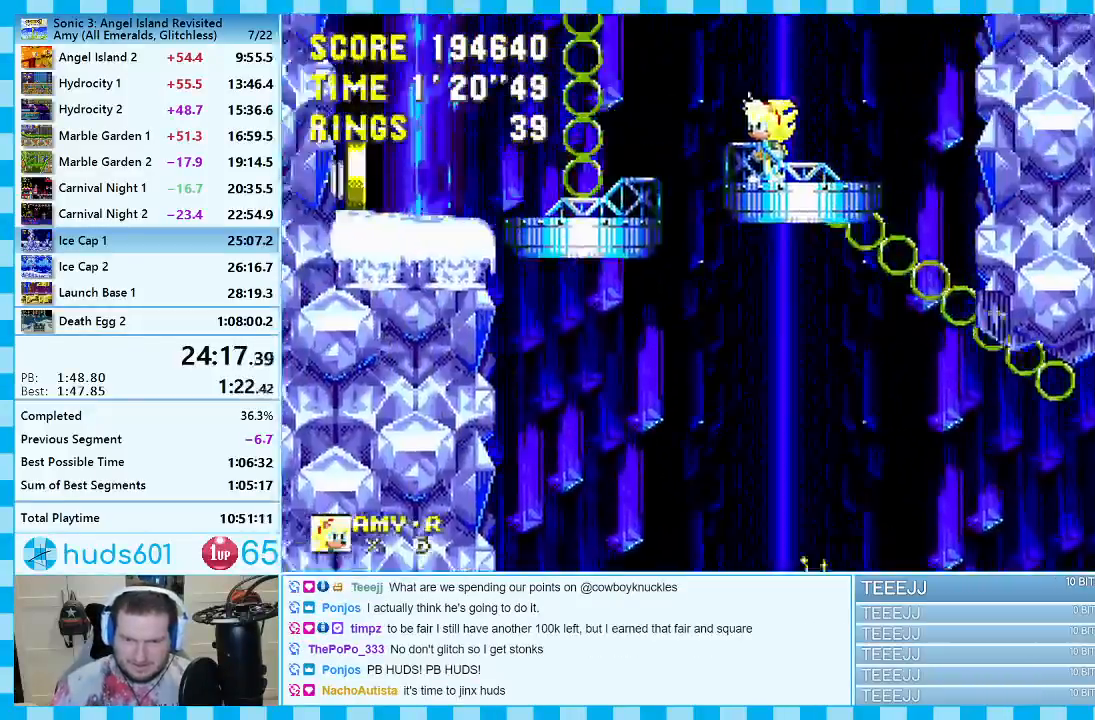
{"buttons": ["A", "DPAD_RIGHT"], "events": [[17, "DPAD_UP", "down"], [233, "A", "down"], [467, "DPAD_RIGHT", "down"], [483, "DPAD_UP", "up"]]}
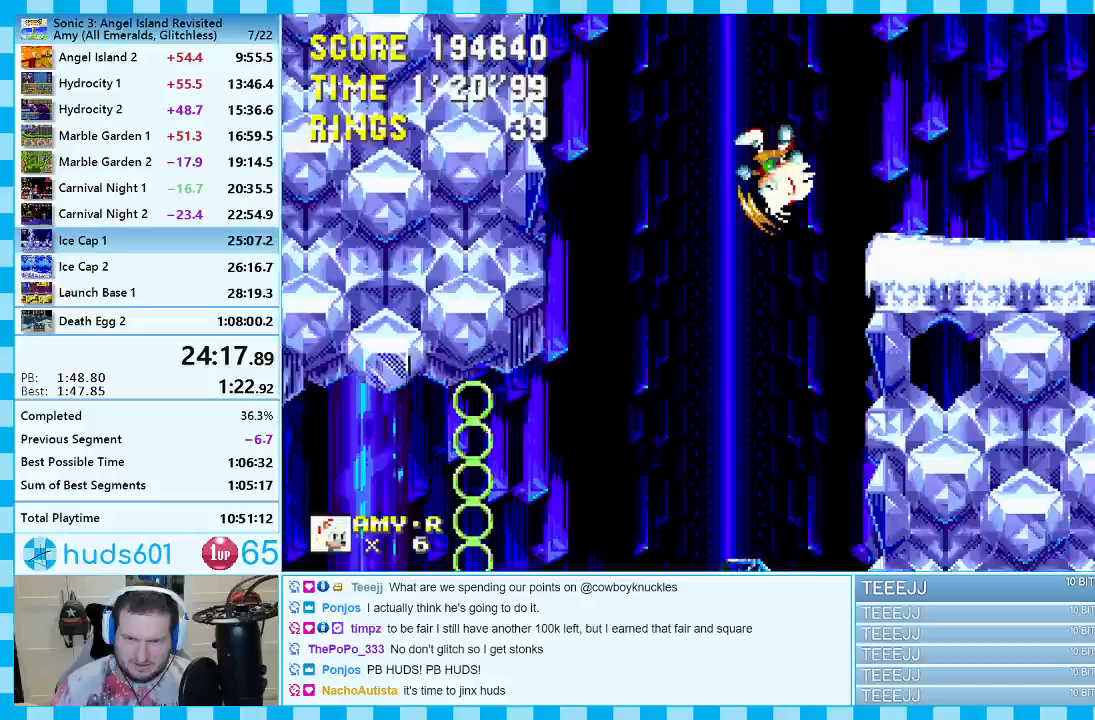
{"buttons": ["DPAD_RIGHT"], "events": [[233, "A", "up"], [367, "DPAD_RIGHT", "up"], [433, "DPAD_RIGHT", "down"]]}
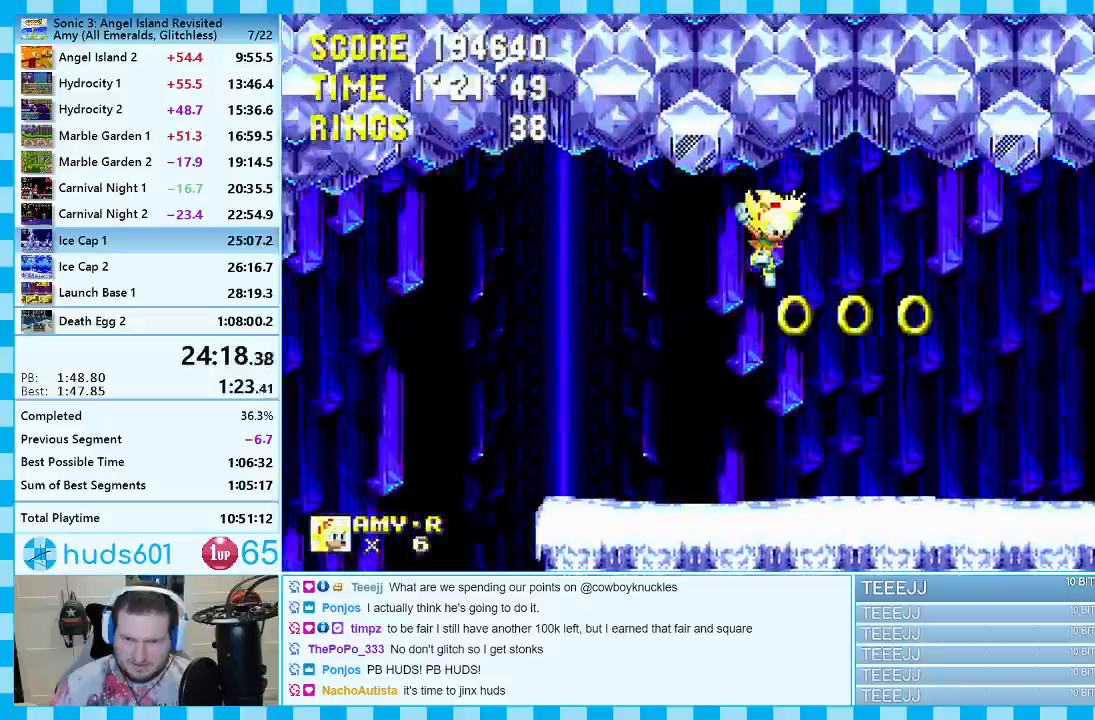
{"buttons": ["DPAD_RIGHT"], "events": []}
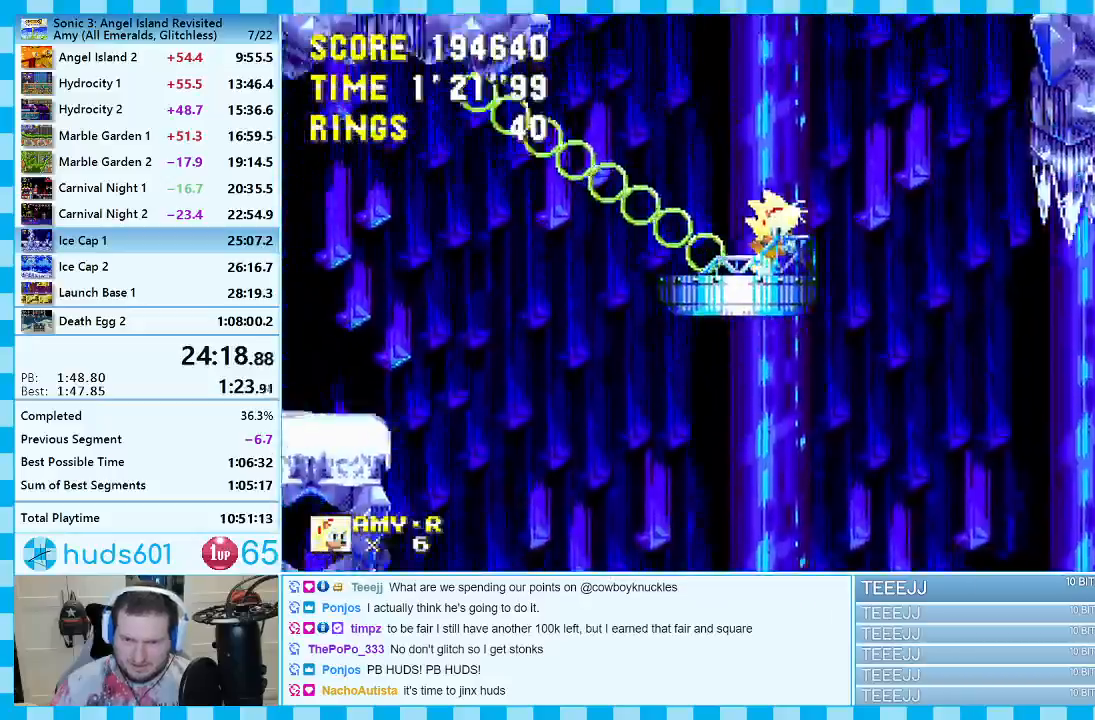
{"buttons": ["DPAD_RIGHT"], "events": []}
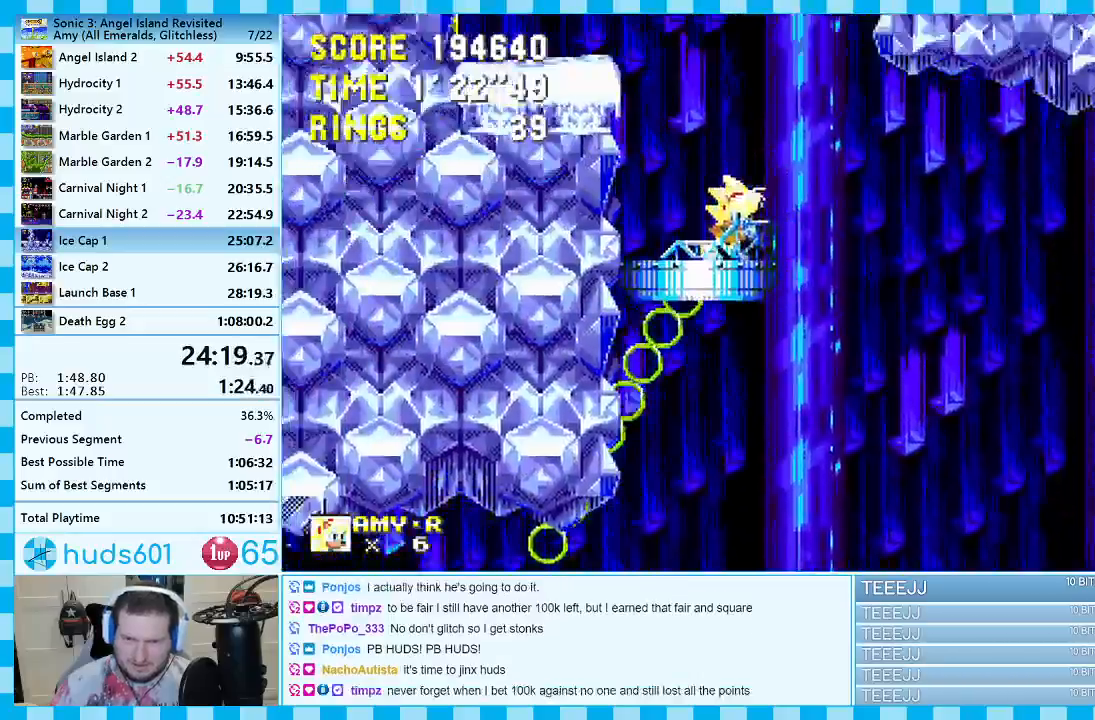
{"buttons": ["DPAD_RIGHT"], "events": [[17, "A", "down"], [500, "A", "up"]]}
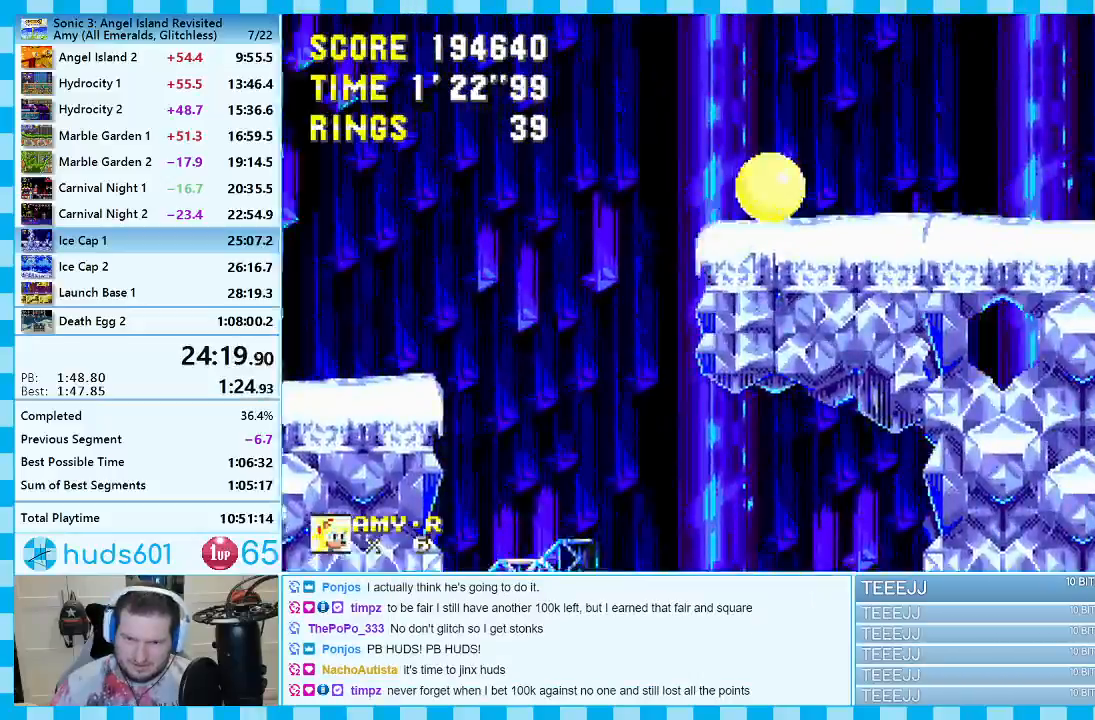
{"buttons": ["A", "DPAD_RIGHT"], "events": [[450, "A", "down"]]}
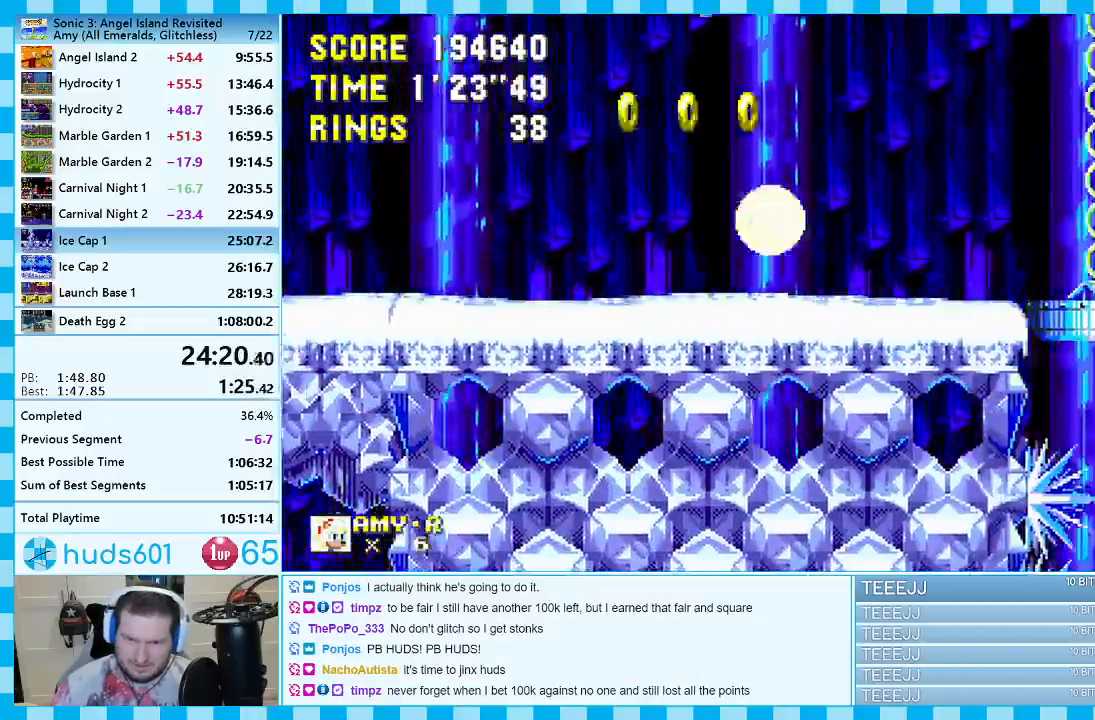
{"buttons": ["A", "DPAD_RIGHT"], "events": [[133, "A", "up"], [183, "A", "down"]]}
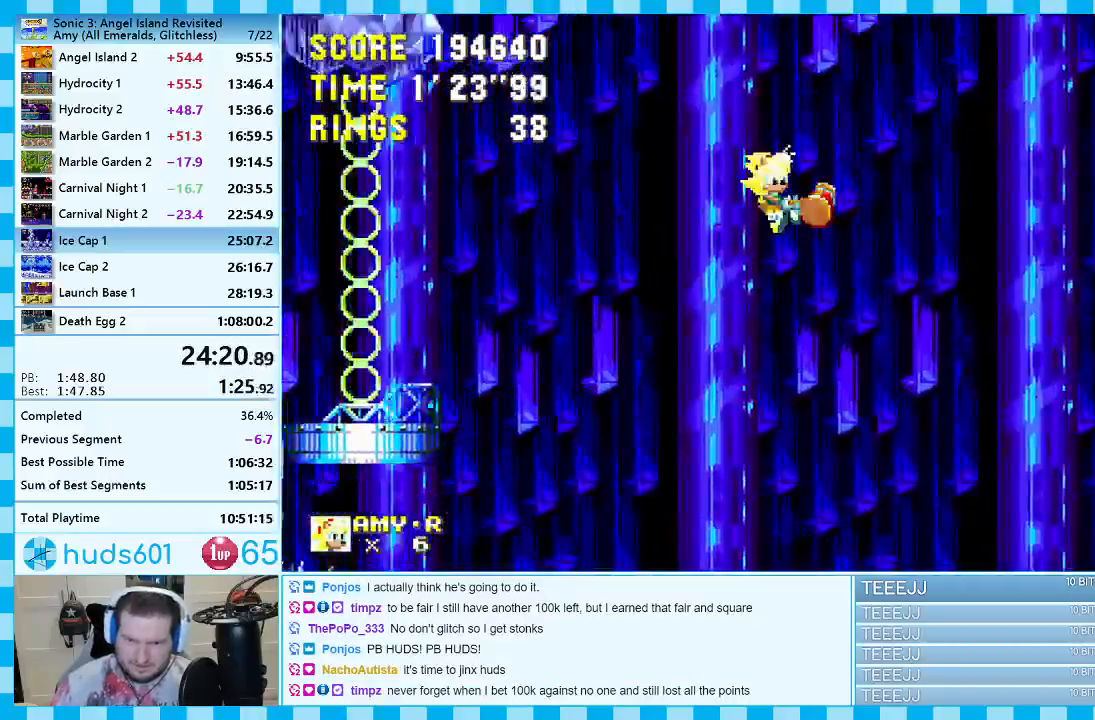
{"buttons": ["A", "DPAD_RIGHT"], "events": []}